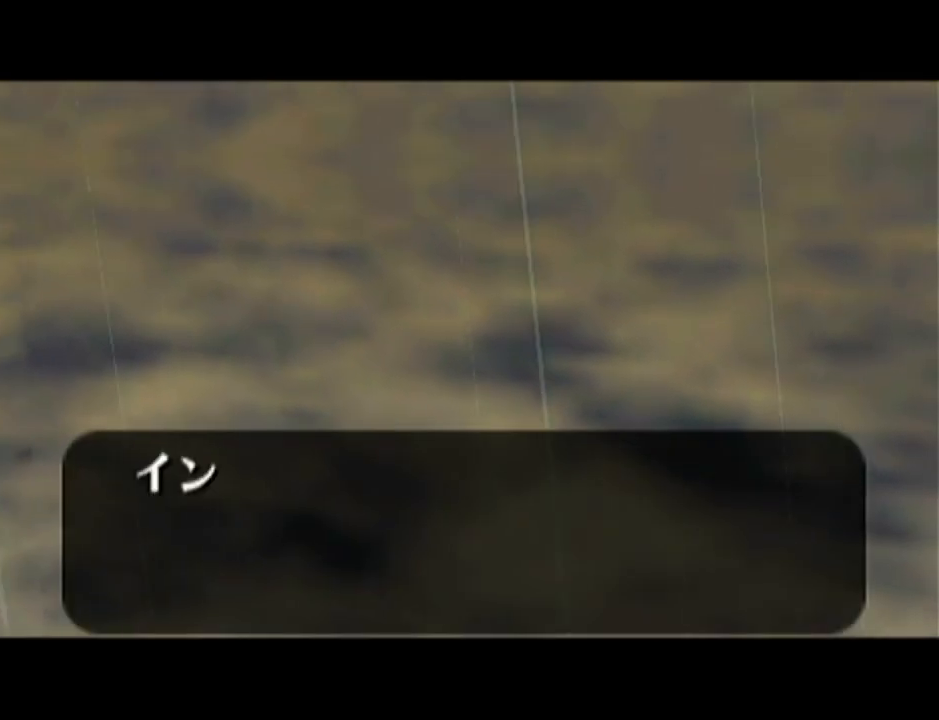
Gameplay with a controller (Nintendo layout); each line is a JSON object with the inputs held at the frame after it. "events" lists button and stick changes between this image and that frame as [ms after this image, input, new state], when the widget could be followed in between. Not read: L3 R3.
{"buttons": ["A"], "left_stick": "center", "events": [[67, "A", "down"], [67, "B", "up"], [117, "A", "up"], [151, "B", "down"], [184, "B", "up"], [217, "A", "down"], [284, "A", "up"], [284, "B", "down"], [317, "A", "down"], [317, "B", "up"], [367, "A", "up"], [367, "B", "down"], [468, "A", "down"], [468, "B", "up"]]}
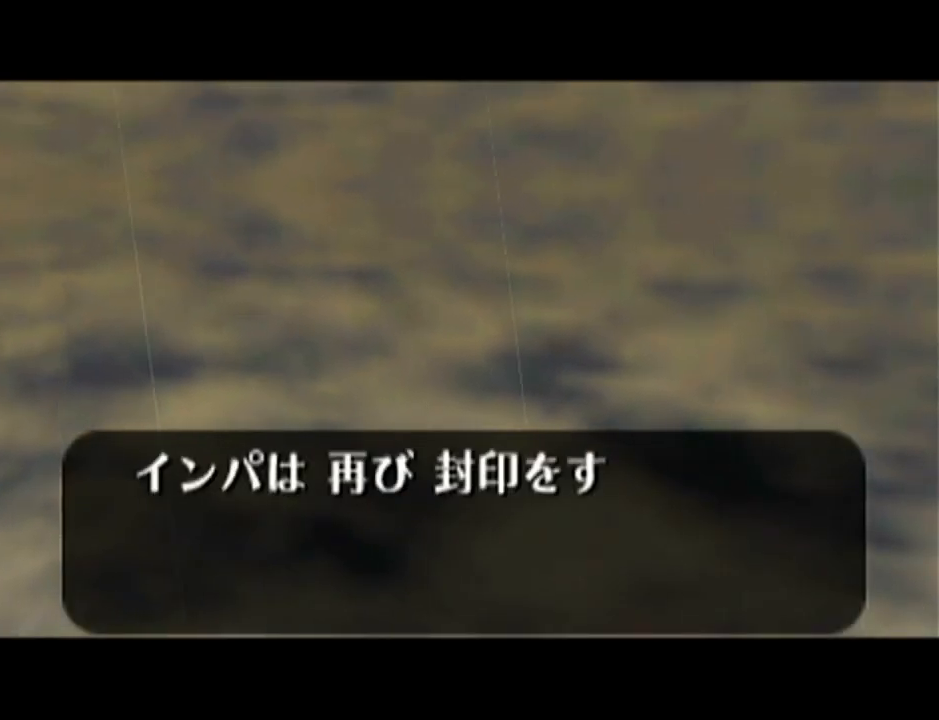
{"buttons": ["B"], "left_stick": "center", "events": [[33, "A", "up"], [33, "B", "down"], [83, "A", "down"], [83, "B", "up"], [167, "A", "up"], [167, "B", "down"], [217, "A", "down"], [217, "B", "up"], [284, "A", "up"], [284, "B", "down"], [334, "A", "down"], [334, "B", "up"], [400, "A", "up"], [400, "B", "down"], [467, "A", "down"], [467, "B", "up"], [500, "A", "up"], [500, "B", "down"]]}
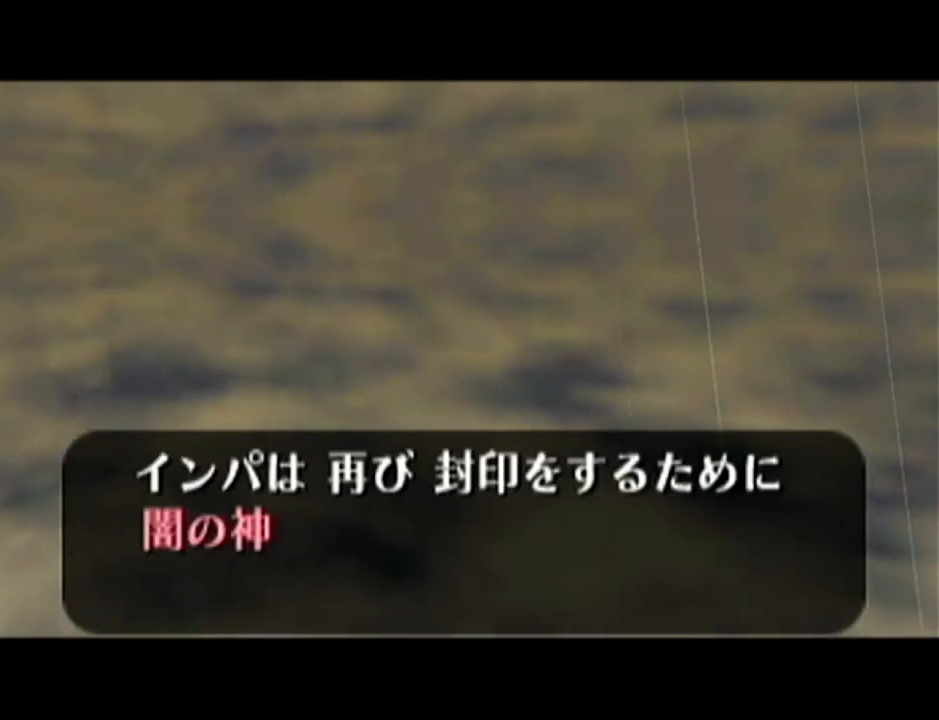
{"buttons": ["B"], "left_stick": "center", "events": [[67, "B", "up"], [84, "A", "down"], [117, "A", "up"], [117, "B", "down"], [184, "B", "up"], [217, "A", "down"], [251, "A", "up"], [251, "B", "down"], [301, "A", "down"], [301, "B", "up"], [367, "A", "up"], [367, "B", "down"], [434, "B", "up"], [468, "A", "down"], [501, "A", "up"], [501, "B", "down"]]}
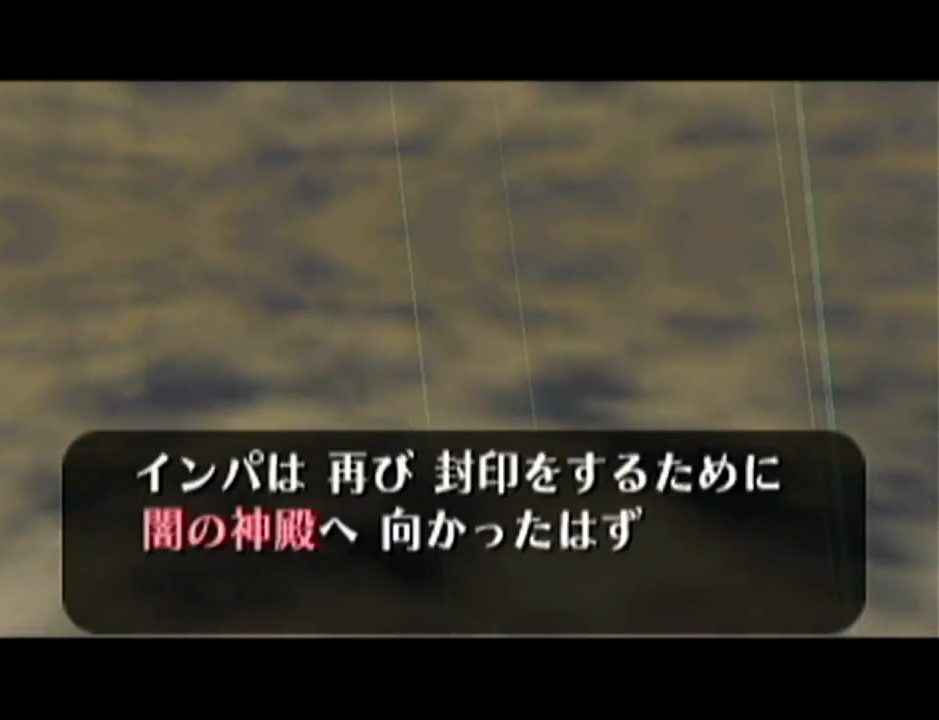
{"buttons": ["B"], "left_stick": "center", "events": [[50, "A", "down"], [50, "B", "up"], [117, "A", "up"], [117, "B", "down"], [183, "B", "up"], [217, "A", "down"], [250, "A", "up"], [250, "B", "down"], [284, "B", "up"], [300, "A", "down"], [334, "A", "up"], [367, "B", "down"], [400, "B", "up"], [434, "A", "down"], [500, "A", "up"], [500, "B", "down"]]}
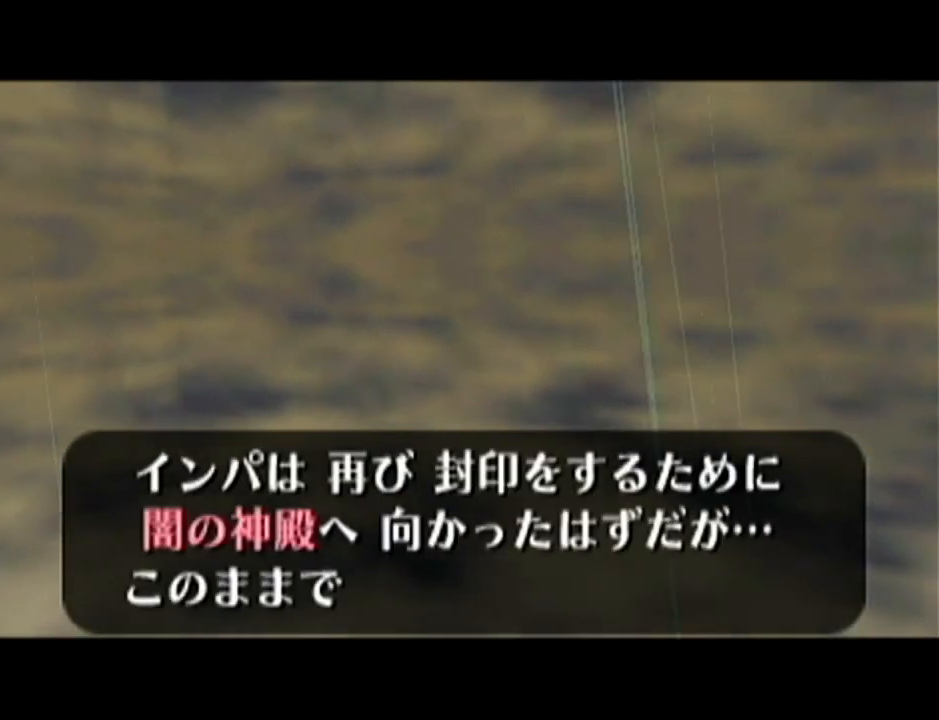
{"buttons": ["B"], "left_stick": "center", "events": [[50, "A", "down"], [50, "B", "up"], [84, "A", "up"], [84, "B", "down"], [151, "A", "down"], [151, "B", "up"], [217, "A", "up"], [217, "B", "down"], [267, "A", "down"], [267, "B", "up"], [334, "A", "up"], [334, "B", "down"], [401, "A", "down"], [401, "B", "up"], [468, "A", "up"], [501, "B", "down"]]}
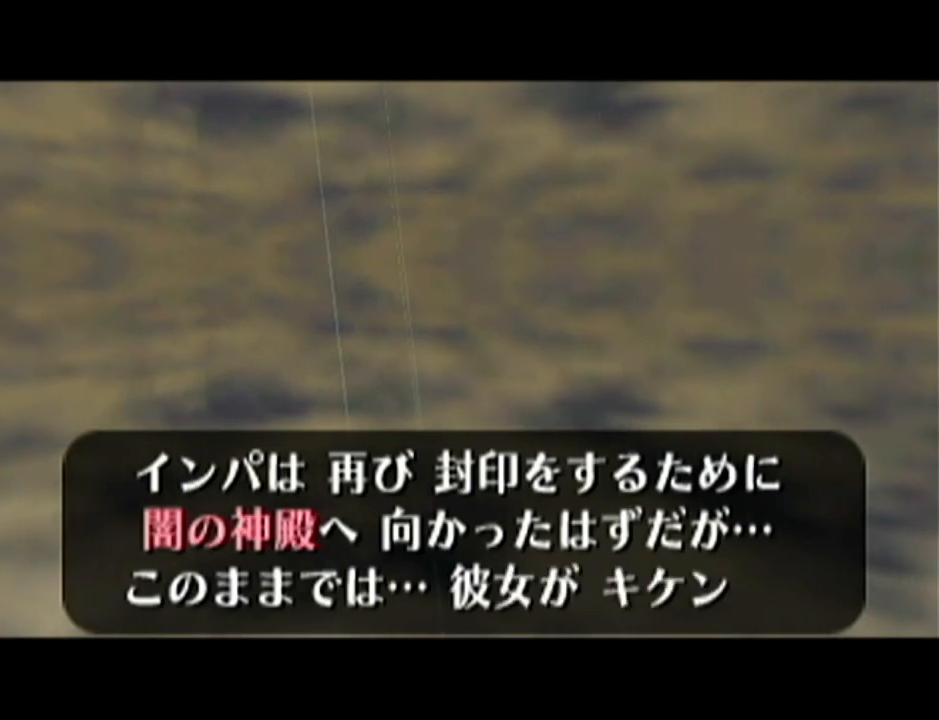
{"buttons": ["B"], "left_stick": "center", "events": [[33, "A", "down"], [33, "B", "up"], [100, "A", "up"], [100, "B", "down"], [150, "A", "down"], [150, "B", "up"], [217, "A", "up"], [217, "B", "down"], [284, "A", "down"], [284, "B", "up"], [334, "A", "up"], [334, "B", "down"], [367, "A", "down"], [367, "B", "up"], [500, "A", "up"], [500, "B", "down"]]}
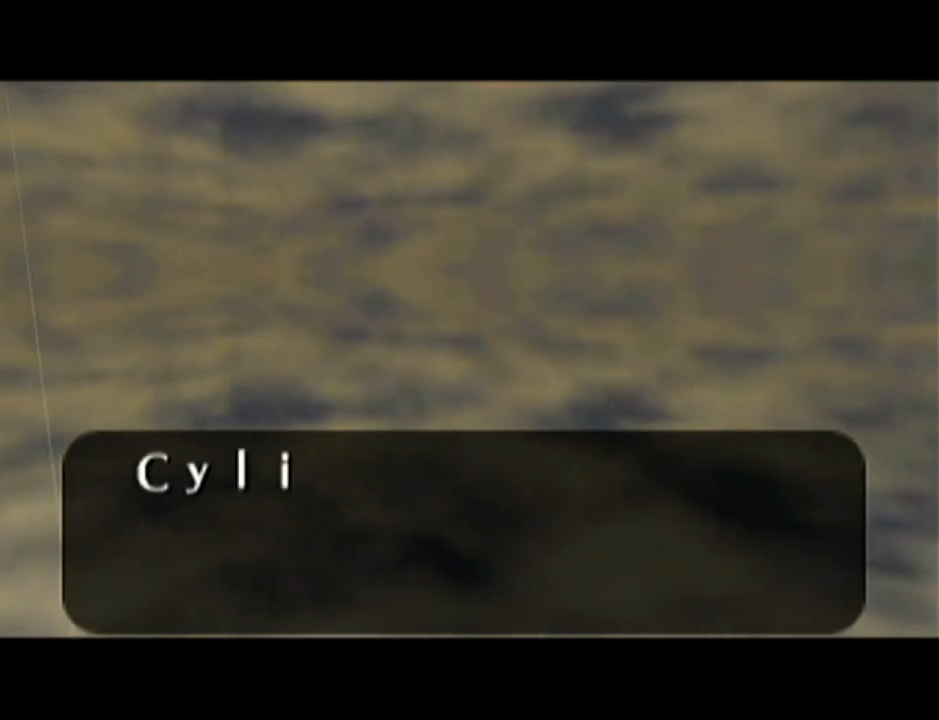
{"buttons": [], "left_stick": "center", "events": [[50, "B", "up"], [117, "B", "down"], [184, "A", "down"], [184, "B", "up"], [251, "A", "up"], [267, "B", "down"], [301, "A", "down"], [301, "B", "up"], [367, "A", "up"], [401, "B", "down"], [468, "A", "down"], [468, "B", "up"], [501, "A", "up"]]}
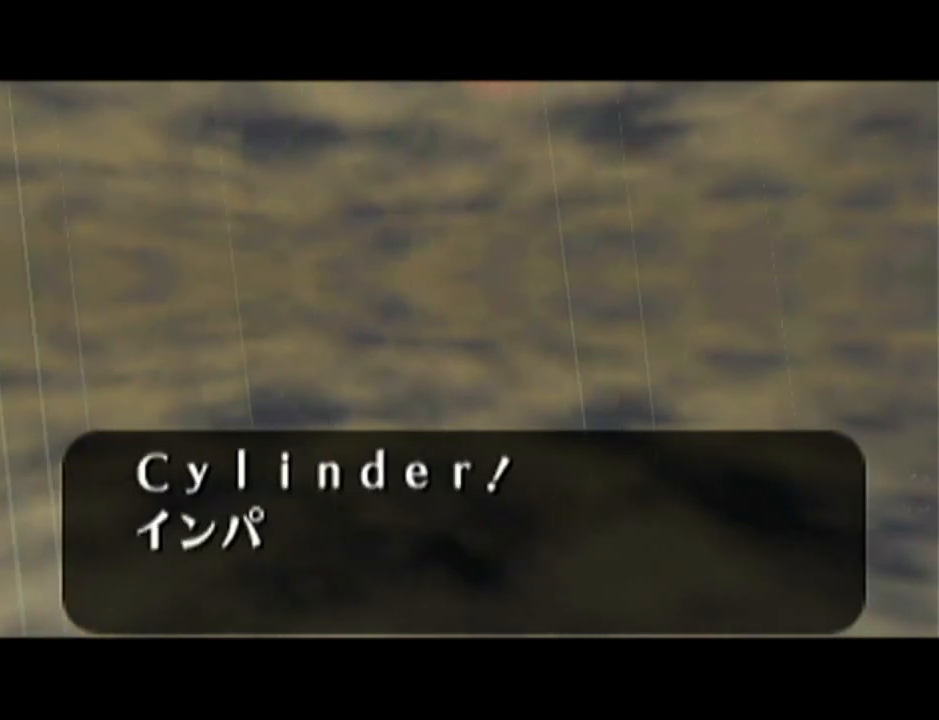
{"buttons": ["A"], "left_stick": "center", "events": [[33, "B", "down"], [50, "A", "down"], [50, "B", "up"], [150, "A", "up"], [150, "B", "down"], [217, "A", "down"], [217, "B", "up"], [284, "A", "up"], [300, "B", "down"], [334, "A", "down"], [334, "B", "up"], [400, "A", "up"], [434, "B", "down"], [500, "A", "down"], [500, "B", "up"]]}
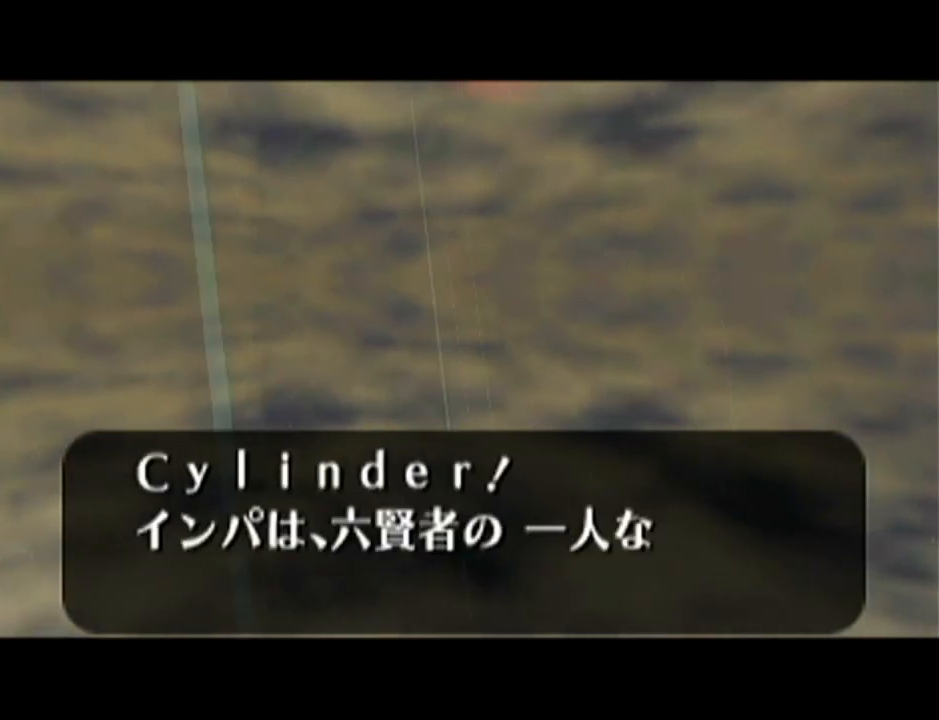
{"buttons": ["A"], "left_stick": "center", "events": [[50, "A", "up"], [50, "B", "down"], [151, "A", "down"], [151, "B", "up"], [184, "A", "up"], [184, "B", "down"], [251, "A", "down"], [251, "B", "up"], [301, "A", "up"], [301, "B", "down"], [367, "A", "down"], [401, "B", "up"], [434, "A", "up"], [434, "B", "down"], [501, "A", "down"], [501, "B", "up"]]}
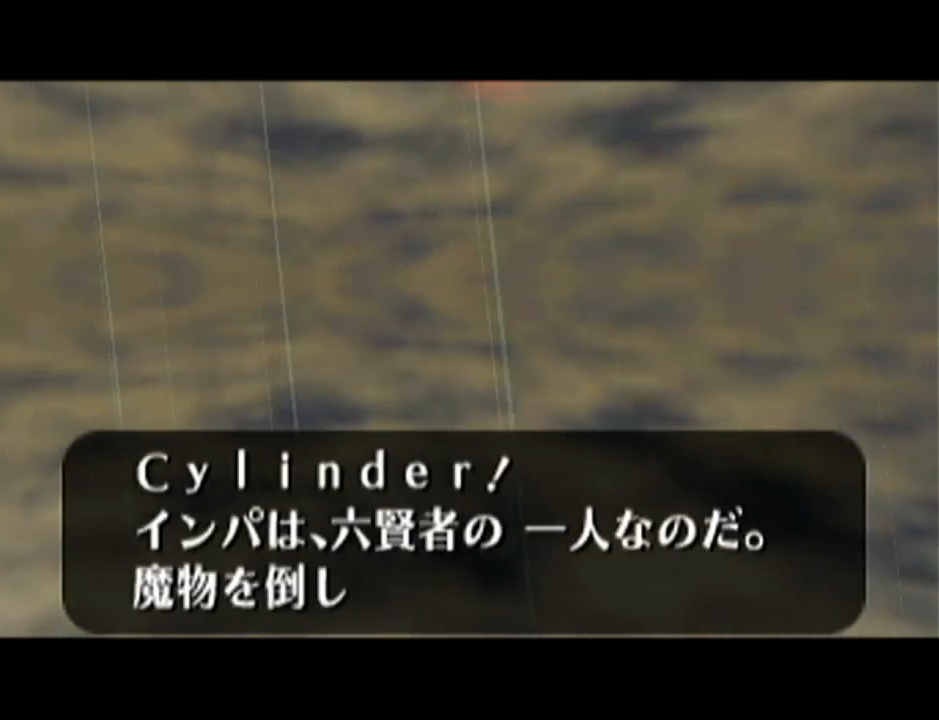
{"buttons": ["B"], "left_stick": "center", "events": [[50, "A", "up"], [50, "B", "down"], [150, "B", "up"], [183, "B", "down"], [217, "B", "up"], [250, "A", "down"], [284, "A", "up"], [300, "B", "down"], [367, "B", "up"], [400, "A", "down"], [434, "A", "up"], [467, "B", "down"]]}
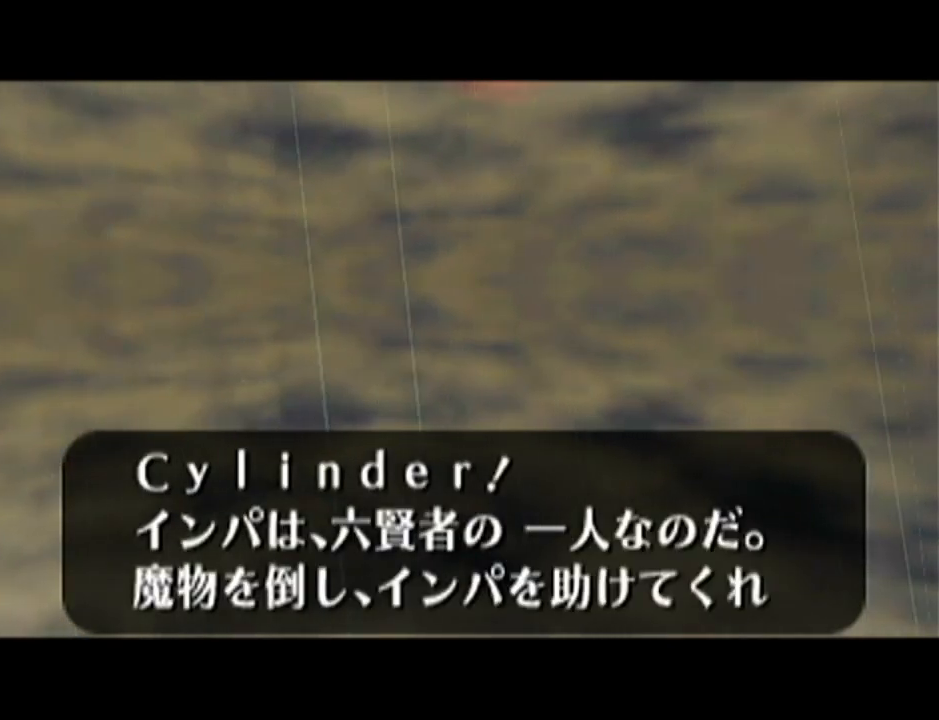
{"buttons": ["B"], "left_stick": "center", "events": [[34, "A", "down"], [34, "B", "up"], [84, "A", "up"], [117, "B", "down"], [151, "A", "down"], [151, "B", "up"], [217, "A", "up"], [234, "B", "down"], [267, "B", "up"], [301, "A", "down"], [334, "A", "up"], [401, "A", "down"], [468, "A", "up"], [484, "B", "down"]]}
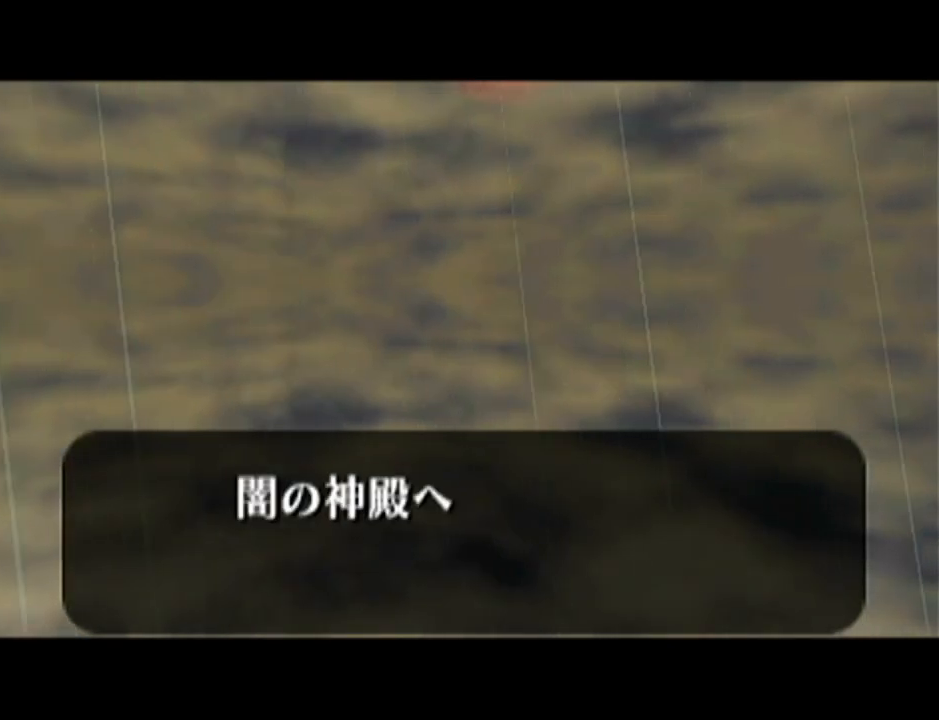
{"buttons": ["B"], "left_stick": "center", "events": [[33, "B", "up"], [50, "A", "down"], [117, "A", "up"], [117, "B", "down"], [183, "A", "down"], [183, "B", "up"], [217, "A", "up"], [233, "B", "down"], [300, "A", "down"], [300, "B", "up"], [400, "A", "up"], [400, "B", "down"], [434, "B", "up"], [467, "A", "down"], [484, "A", "up"], [484, "B", "down"]]}
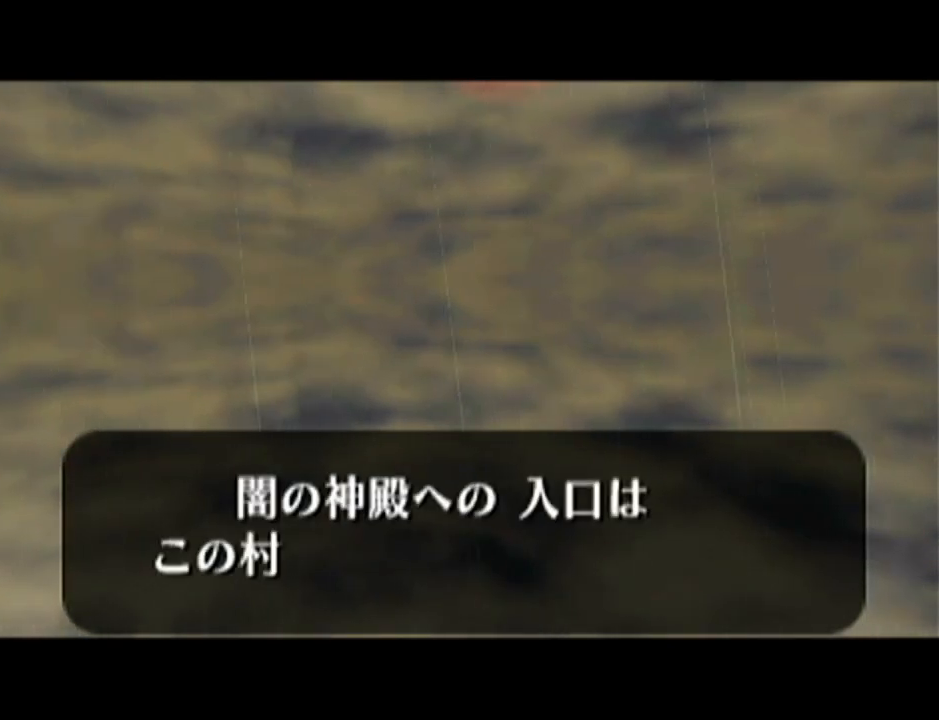
{"buttons": ["A"], "left_stick": "center", "events": [[50, "A", "down"], [50, "B", "up"], [117, "A", "up"], [151, "B", "down"], [184, "B", "up"], [201, "A", "down"], [234, "A", "up"], [284, "B", "down"], [301, "B", "up"], [351, "A", "down"], [401, "A", "up"], [401, "B", "down"], [468, "B", "up"], [484, "A", "down"]]}
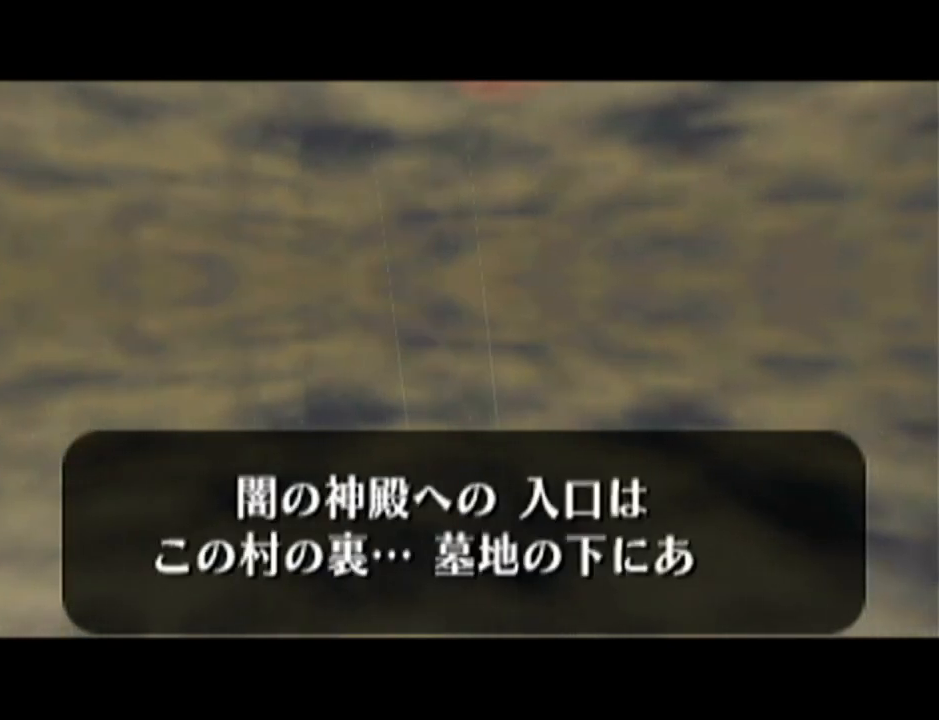
{"buttons": ["A"], "left_stick": "center", "events": [[33, "A", "up"], [33, "B", "down"], [83, "B", "up"], [117, "A", "down"], [150, "A", "up"], [150, "B", "down"], [217, "A", "down"], [217, "B", "up"], [267, "A", "up"], [300, "B", "down"], [334, "B", "up"], [367, "A", "down"], [434, "A", "up"], [434, "B", "down"], [484, "A", "down"], [484, "B", "up"]]}
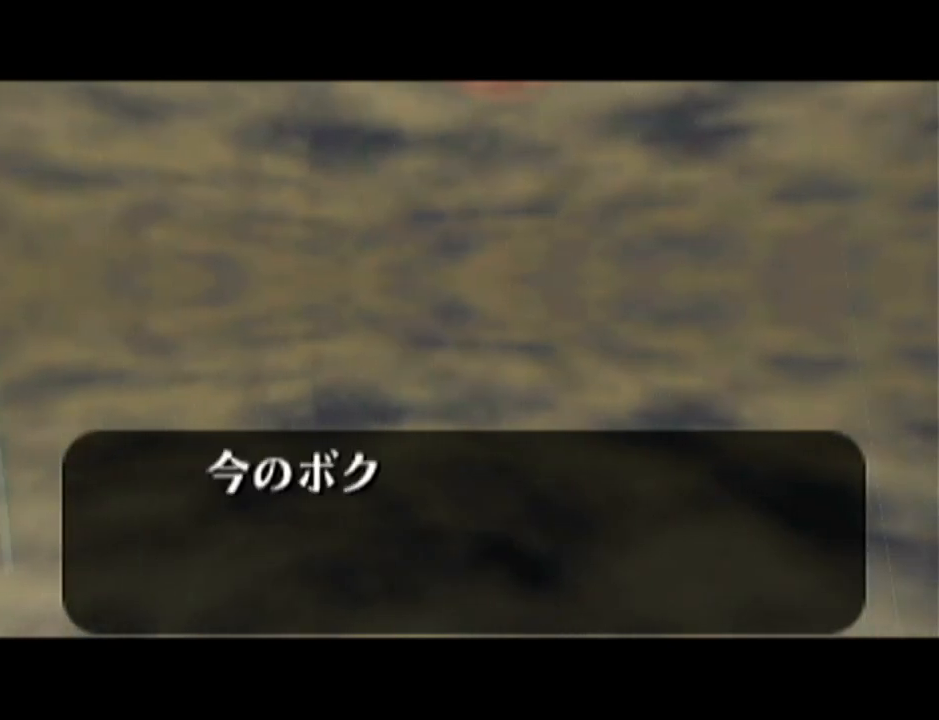
{"buttons": ["B"], "left_stick": "center", "events": [[50, "A", "up"], [84, "B", "down"], [117, "B", "up"], [201, "B", "down"], [234, "A", "down"], [234, "B", "up"], [334, "A", "up"], [334, "B", "down"], [401, "B", "up"], [451, "B", "down"]]}
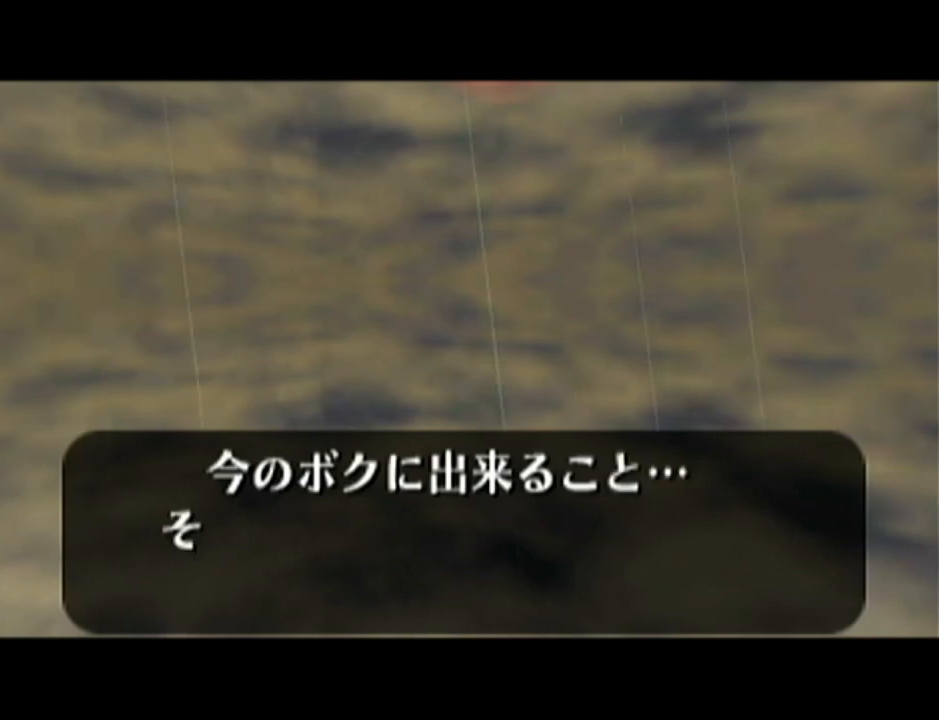
{"buttons": [], "left_stick": "center", "events": [[34, "A", "down"], [34, "B", "up"], [100, "A", "up"], [134, "B", "down"], [167, "B", "up"], [200, "A", "down"], [217, "A", "up"], [250, "B", "down"], [301, "B", "up"], [317, "A", "down"], [384, "A", "up"], [384, "B", "down"], [451, "B", "up"], [484, "A", "down"], [501, "A", "up"]]}
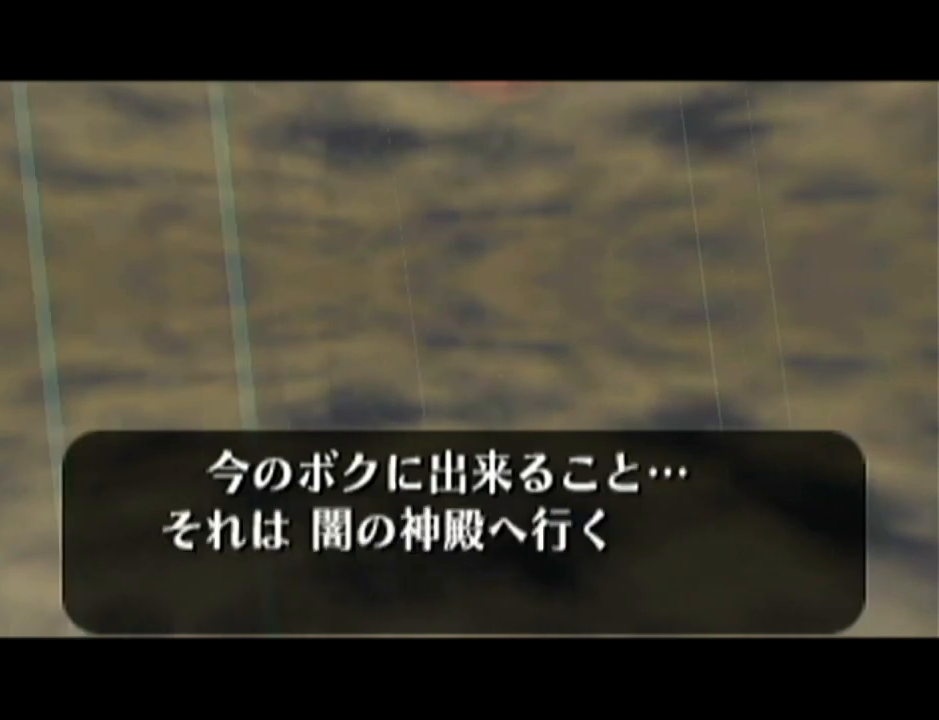
{"buttons": ["A"], "left_stick": "center", "events": [[50, "B", "down"], [100, "B", "up"], [167, "B", "down"], [183, "B", "up"], [283, "B", "down"], [350, "B", "up"], [383, "A", "down"], [417, "A", "up"], [450, "B", "down"], [500, "A", "down"], [500, "B", "up"]]}
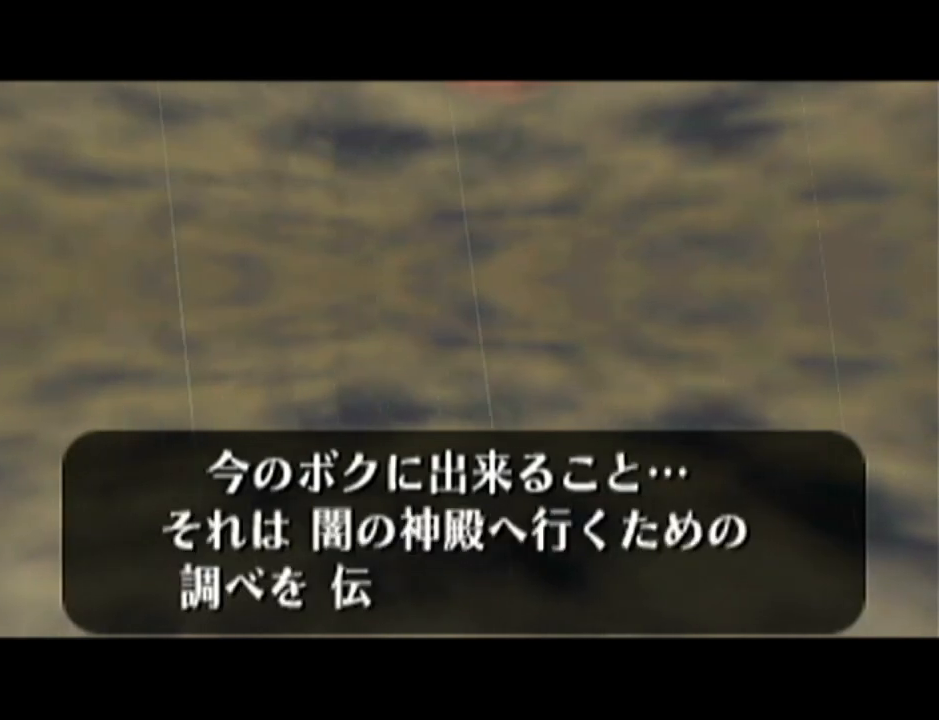
{"buttons": [], "left_stick": "center", "events": [[67, "A", "up"], [100, "B", "down"], [134, "B", "up"], [167, "A", "down"], [200, "A", "up"], [217, "B", "down"], [250, "B", "up"], [301, "A", "down"], [351, "A", "up"]]}
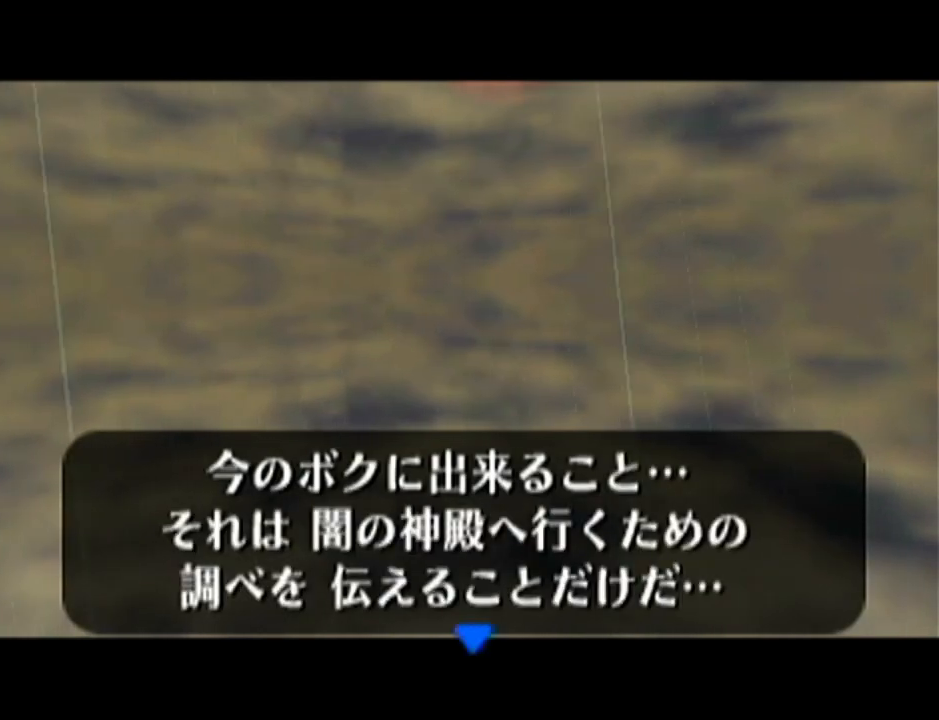
{"buttons": ["A"], "left_stick": "center", "events": [[133, "B", "down"], [167, "A", "down"], [200, "B", "up"], [250, "A", "up"], [300, "B", "down"], [350, "A", "down"], [350, "B", "up"], [417, "B", "down"], [450, "A", "up"], [484, "A", "down"], [484, "B", "up"]]}
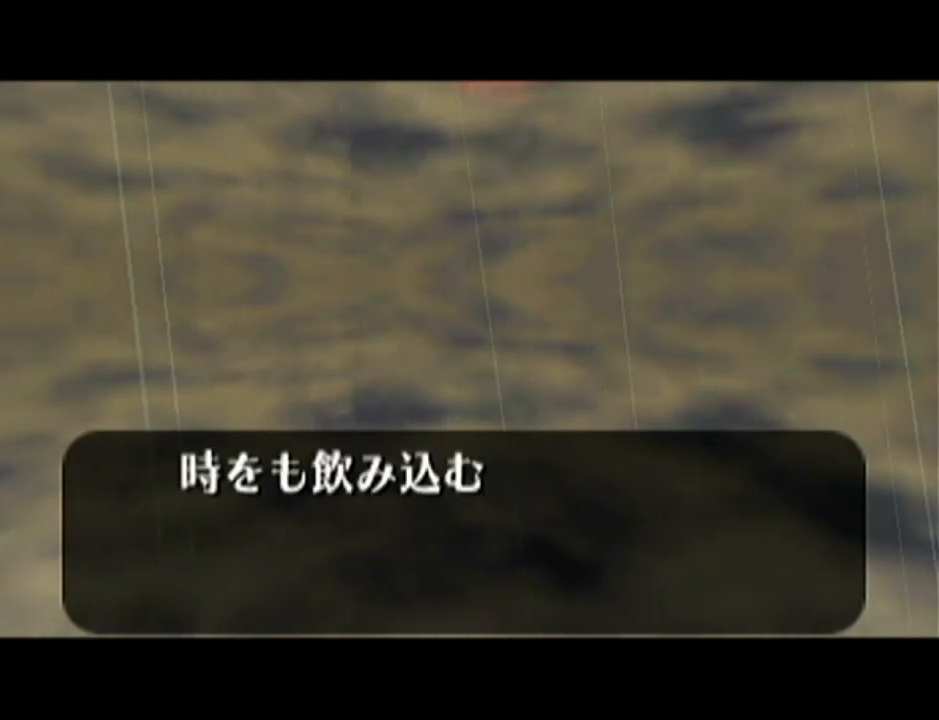
{"buttons": ["B"], "left_stick": "center", "events": [[67, "A", "up"], [67, "B", "down"], [134, "A", "down"], [134, "B", "up"], [184, "A", "up"], [184, "B", "down"], [250, "A", "down"], [250, "B", "up"], [317, "A", "up"], [351, "B", "down"], [417, "A", "down"], [417, "B", "up"], [467, "A", "up"], [467, "B", "down"]]}
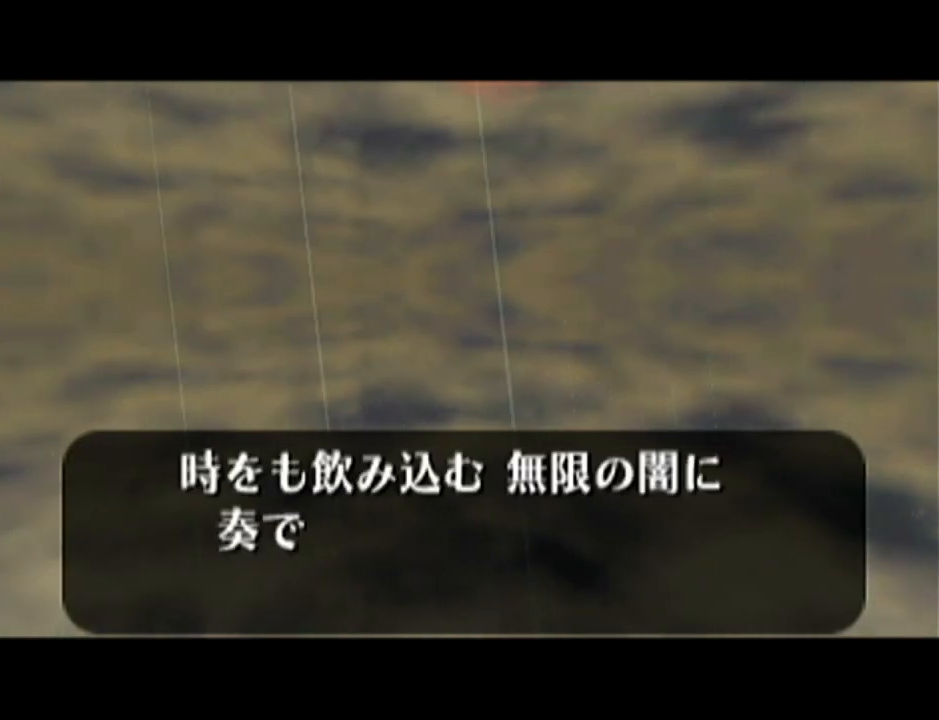
{"buttons": [], "left_stick": "center", "events": [[33, "A", "down"], [33, "B", "up"], [133, "A", "up"], [133, "B", "down"], [167, "B", "up"], [183, "A", "down"], [217, "A", "up"], [250, "B", "down"], [317, "A", "down"], [317, "B", "up"], [383, "A", "up"], [383, "B", "down"], [433, "B", "up"], [467, "A", "down"], [500, "A", "up"]]}
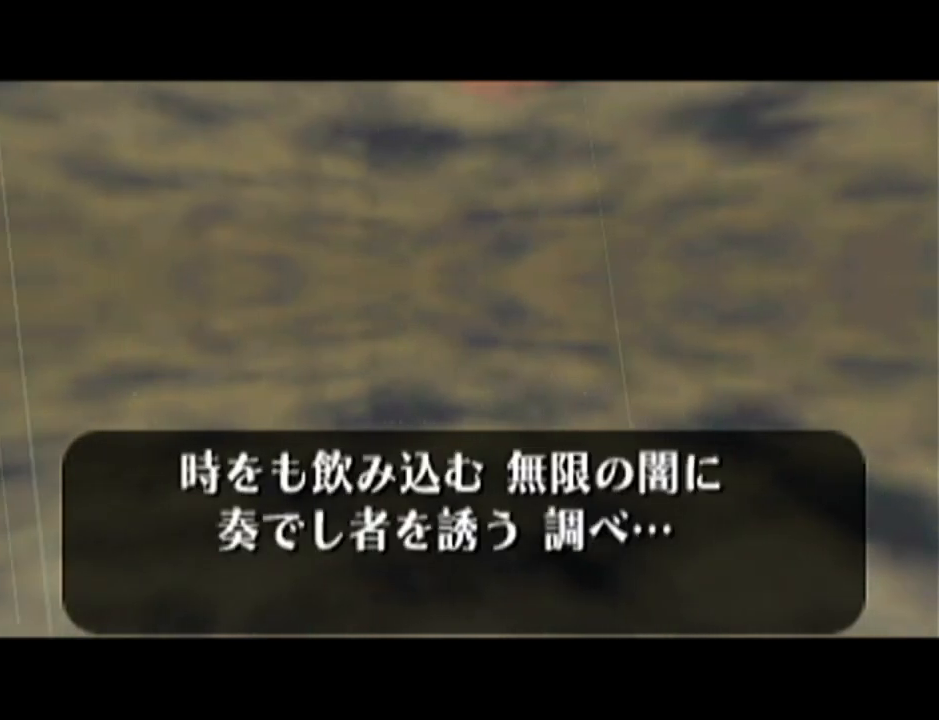
{"buttons": ["A"], "left_stick": "center", "events": [[34, "B", "down"], [100, "A", "down"], [100, "B", "up"], [167, "A", "up"], [184, "B", "down"], [217, "B", "up"], [250, "A", "down"], [317, "A", "up"], [317, "B", "down"], [384, "A", "down"], [384, "B", "up"], [434, "A", "up"], [434, "B", "down"], [501, "A", "down"], [501, "B", "up"]]}
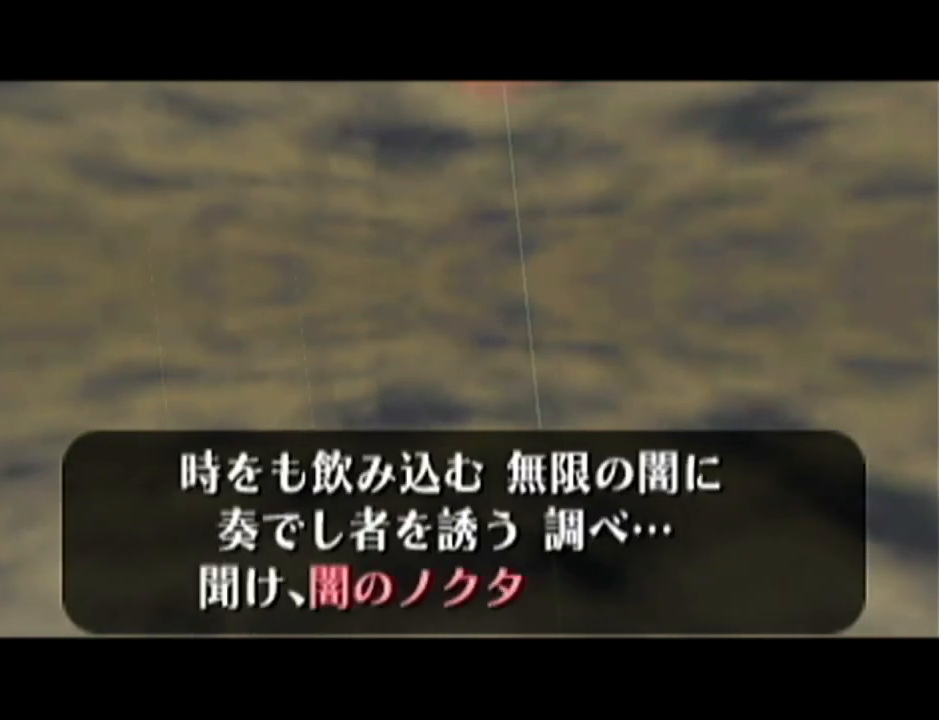
{"buttons": ["B"], "left_stick": "center", "events": [[66, "A", "up"], [100, "B", "down"], [133, "B", "up"], [167, "A", "down"], [183, "A", "up"], [183, "B", "down"], [283, "A", "down"], [283, "B", "up"], [317, "A", "up"], [350, "B", "down"], [417, "A", "down"], [417, "B", "up"], [434, "A", "up"], [467, "B", "down"]]}
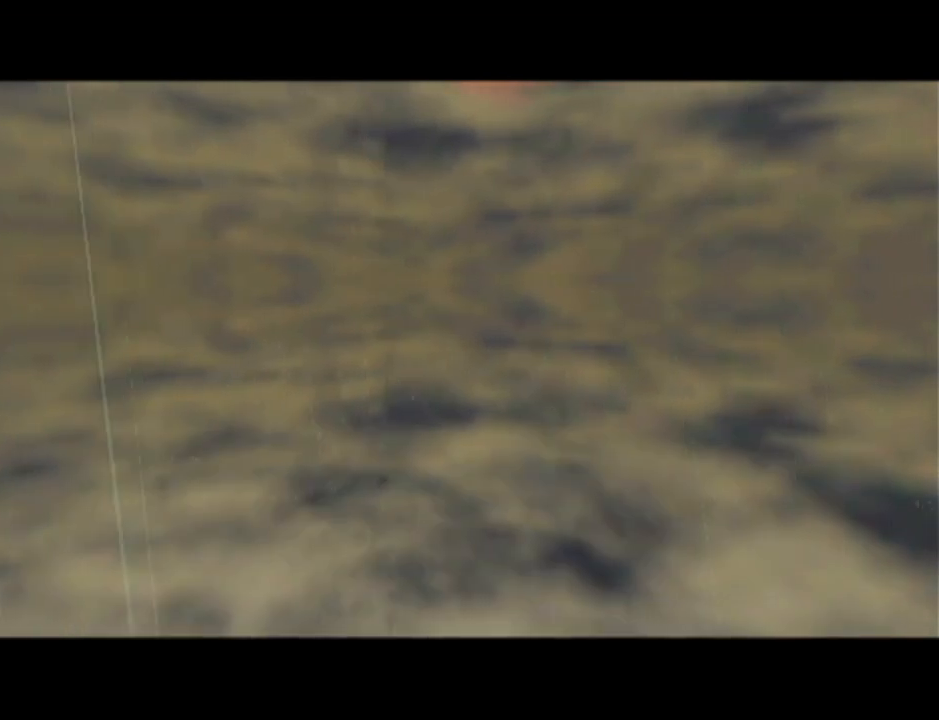
{"buttons": [], "left_stick": "center", "events": [[34, "A", "down"], [34, "B", "up"], [100, "A", "up"], [100, "B", "down"], [150, "A", "down"], [150, "B", "up"], [184, "A", "up"], [184, "B", "down"], [284, "A", "down"], [284, "B", "up"], [351, "A", "up"], [351, "B", "down"], [384, "B", "up"], [417, "A", "down"], [501, "A", "up"]]}
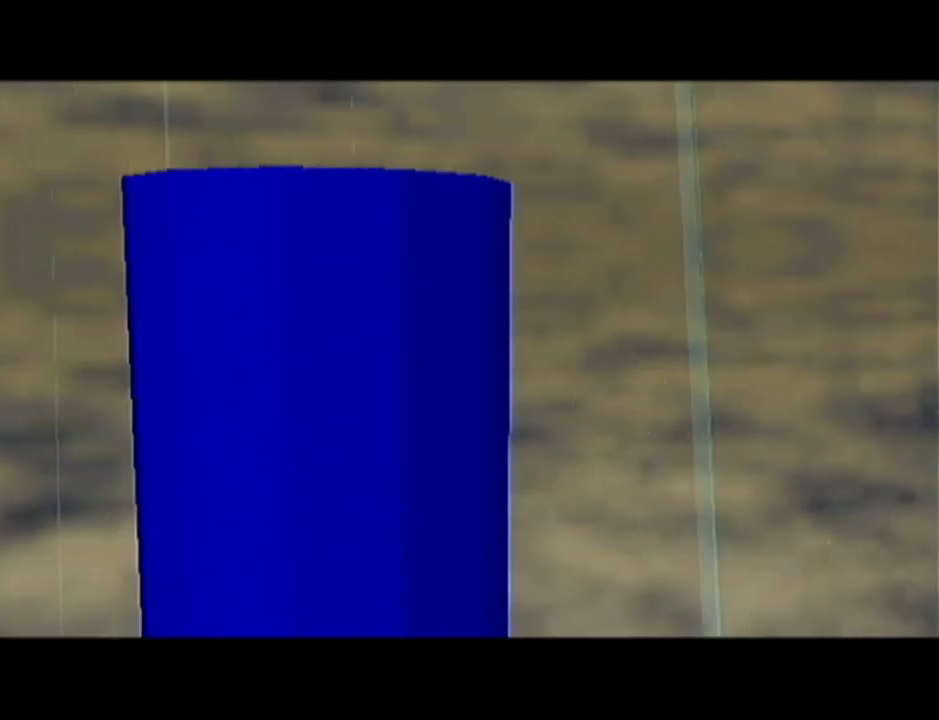
{"buttons": [], "left_stick": "center", "events": []}
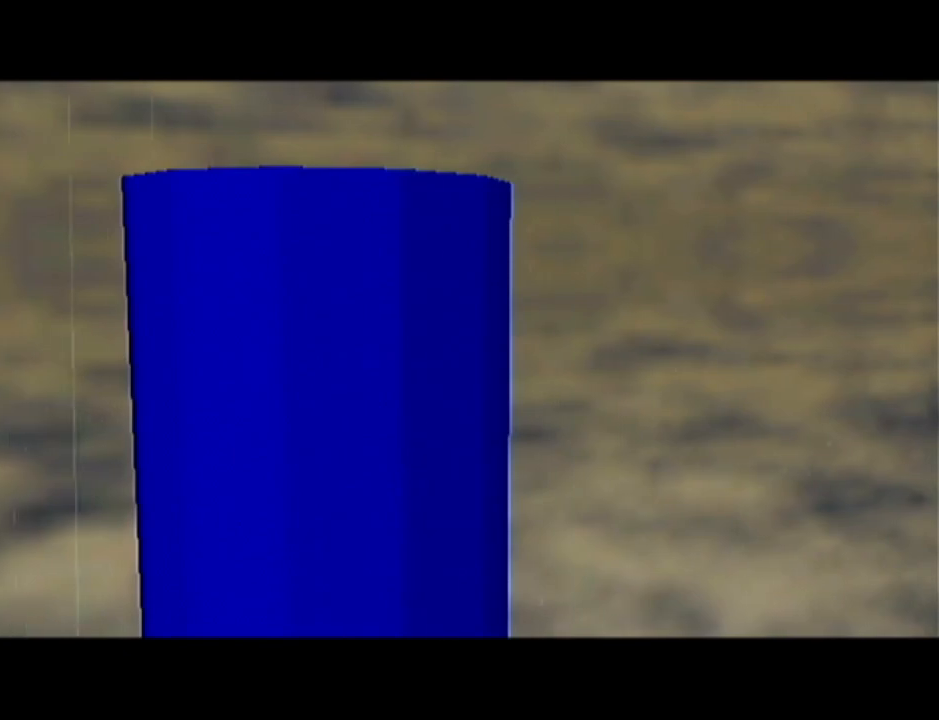
{"buttons": [], "left_stick": "center", "events": []}
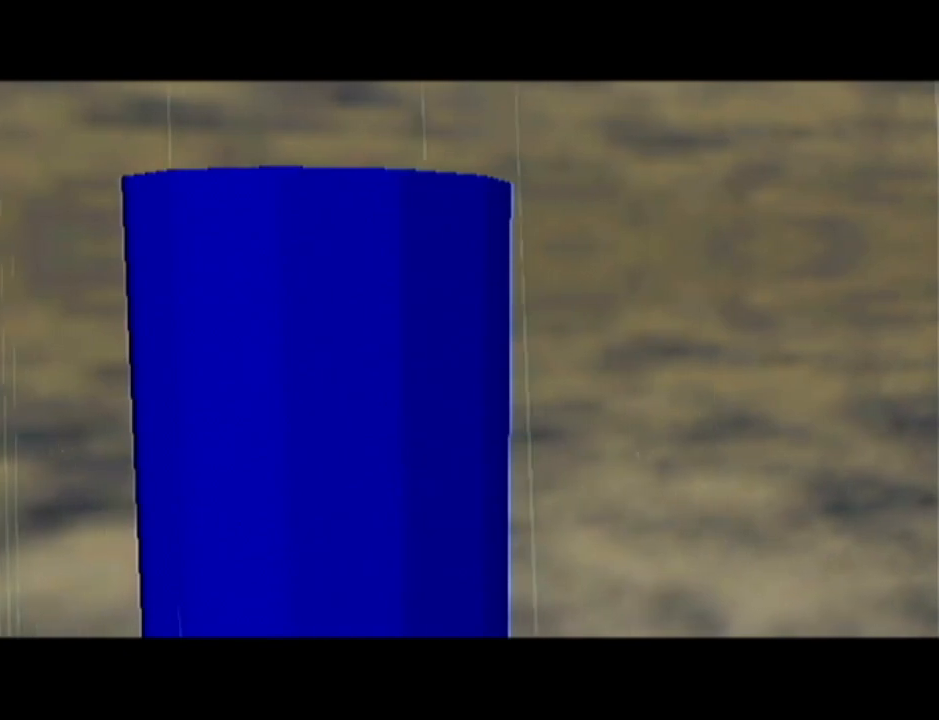
{"buttons": [], "left_stick": "center", "events": [[100, "B", "down"], [217, "B", "up"]]}